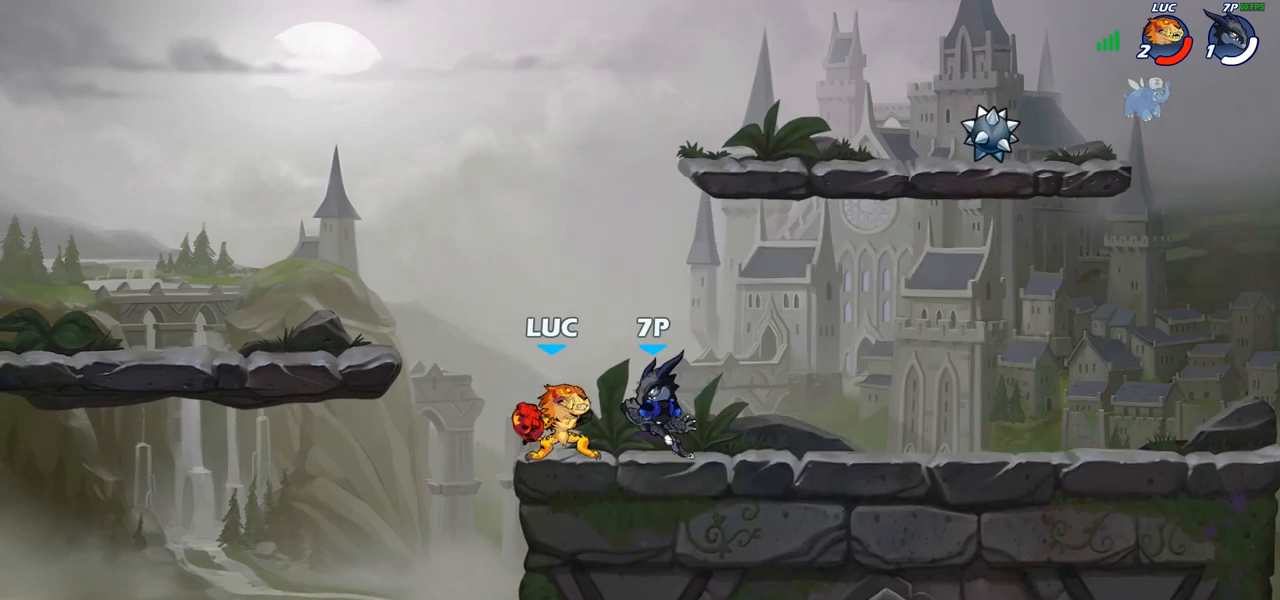
Gameplay with a controller (PlayStation layout); each line is a JSON object with the inputs held at the frame after it. "events" lists button and stick changes between this image and that frame as [ms after this image, input, new state], when the widget could be followed in between. Not read: R1.
{"buttons": [], "left_stick": "center", "right_stick": "center", "events": [[67, "SQUARE", "down"], [150, "SQUARE", "up"], [233, "SQUARE", "down"], [317, "SQUARE", "up"], [400, "SQUARE", "down"], [500, "SQUARE", "up"]]}
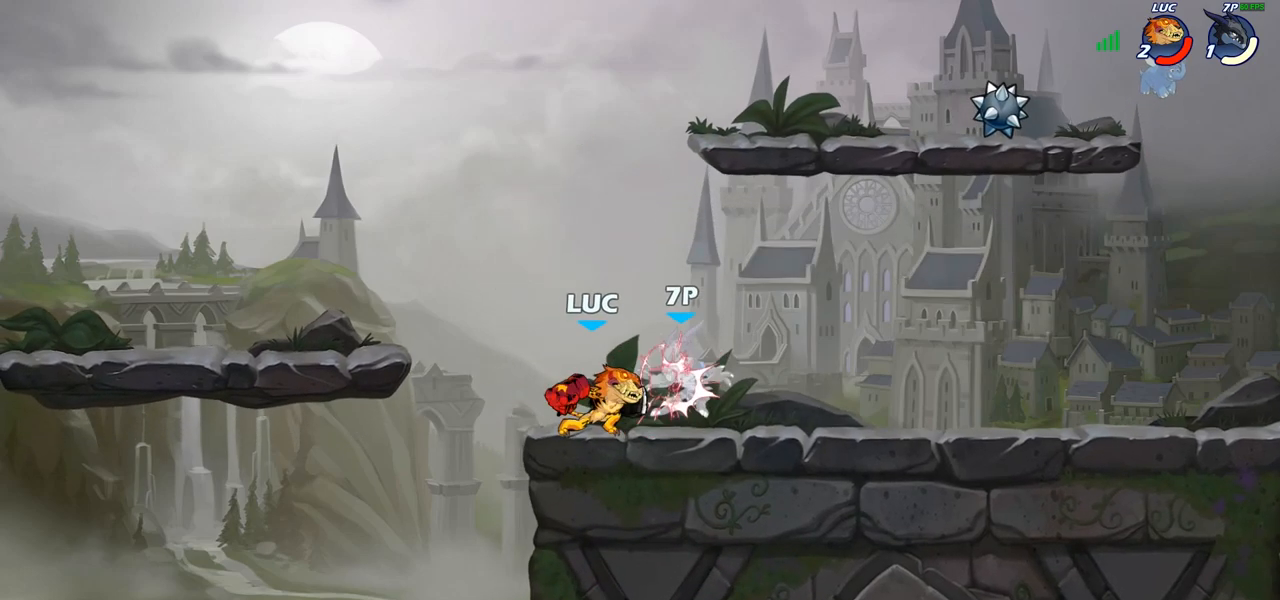
{"buttons": ["R2"], "left_stick": "right", "right_stick": "center", "events": [[67, "SQUARE", "down"], [167, "SQUARE", "up"], [283, "left_stick", "right"], [450, "R2", "down"]]}
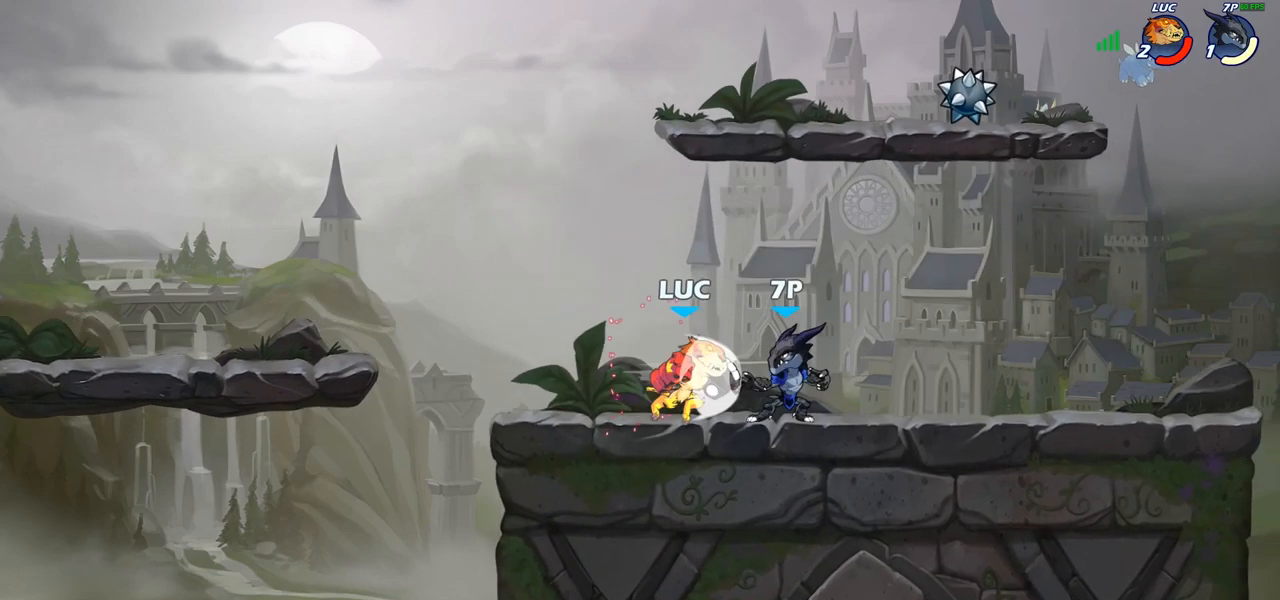
{"buttons": [], "left_stick": "right", "right_stick": "center", "events": [[83, "R2", "up"], [150, "SQUARE", "down"], [250, "SQUARE", "up"]]}
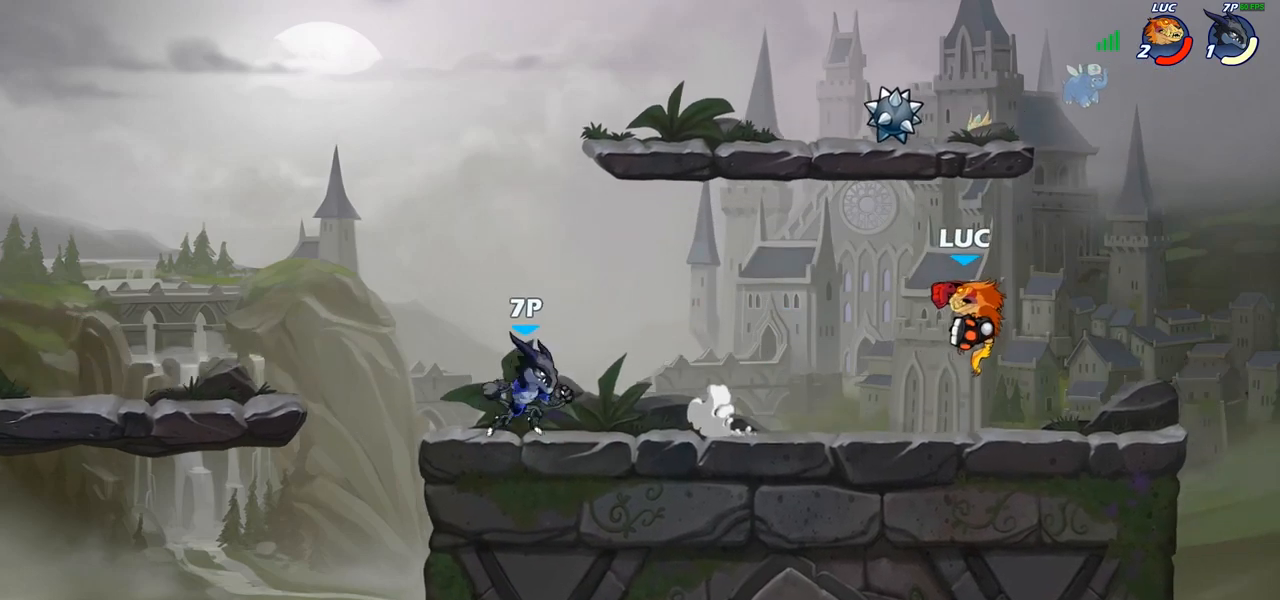
{"buttons": [], "left_stick": "left", "right_stick": "center", "events": [[17, "left_stick", "center"], [183, "left_stick", "left"], [283, "left_stick", "down-left"], [467, "left_stick", "left"]]}
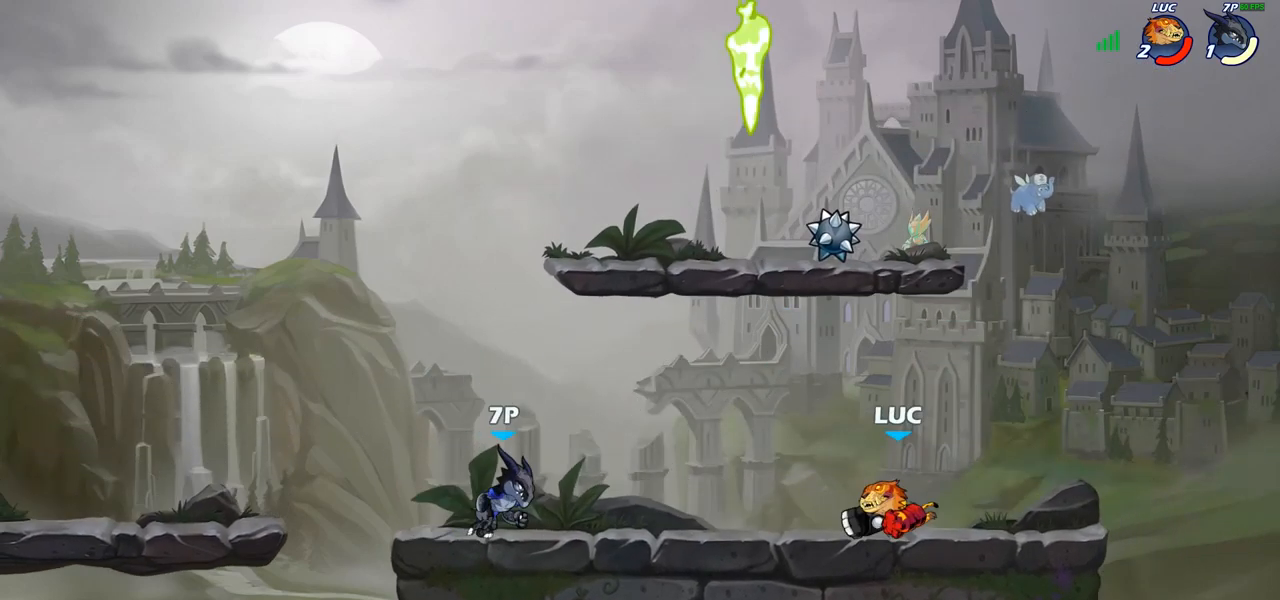
{"buttons": [], "left_stick": "right", "right_stick": "center", "events": [[33, "R2", "down"], [33, "left_stick", "up-left"], [117, "CROSS", "down"], [133, "R2", "up"], [133, "left_stick", "center"], [167, "SQUARE", "down"], [217, "CROSS", "up"], [217, "SQUARE", "up"], [333, "left_stick", "right"]]}
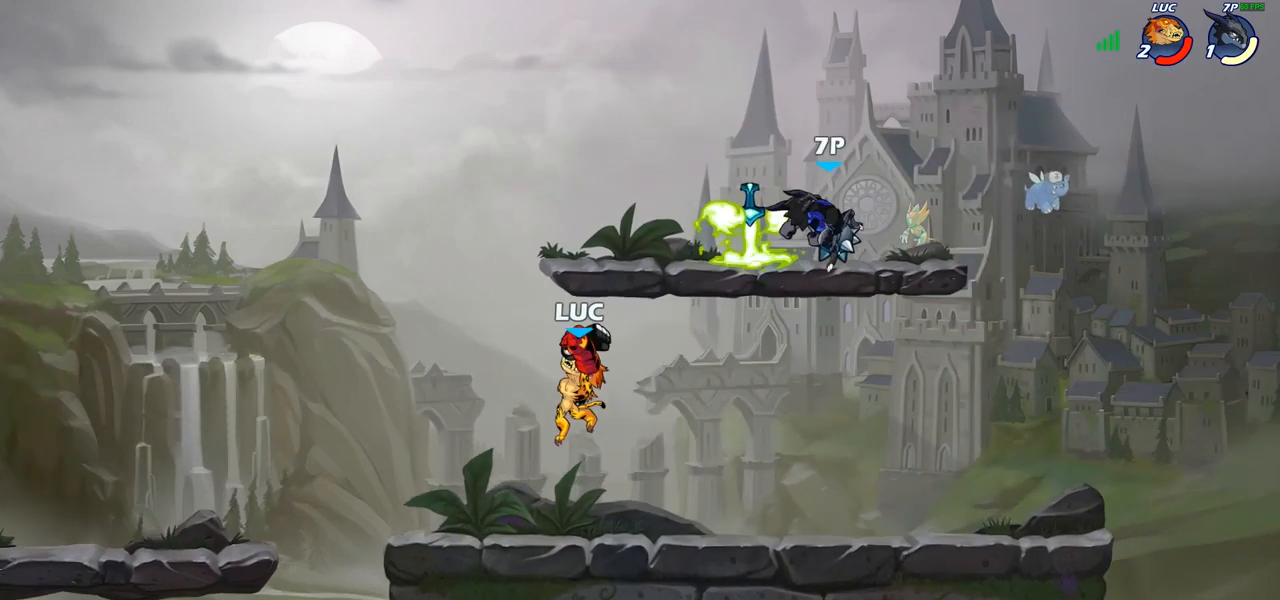
{"buttons": ["CIRCLE"], "left_stick": "right", "right_stick": "center", "events": [[350, "CROSS", "down"], [450, "CROSS", "up"], [467, "CIRCLE", "down"]]}
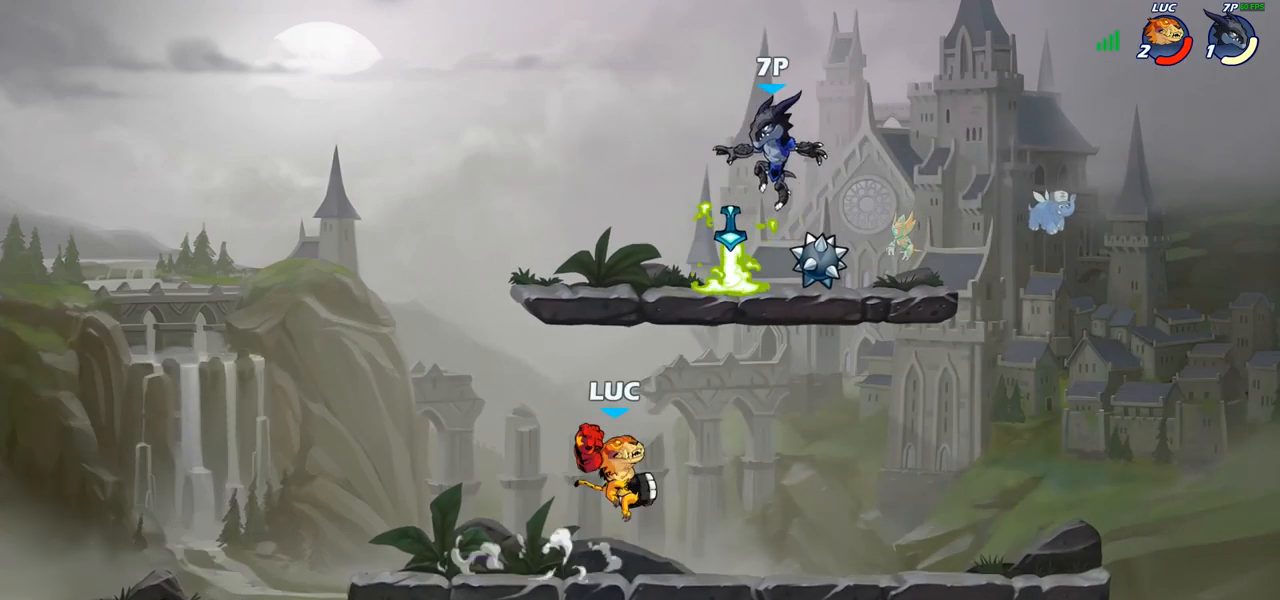
{"buttons": [], "left_stick": "center", "right_stick": "center", "events": [[67, "left_stick", "up-right"], [100, "CIRCLE", "up"], [250, "left_stick", "up-left"], [500, "left_stick", "center"]]}
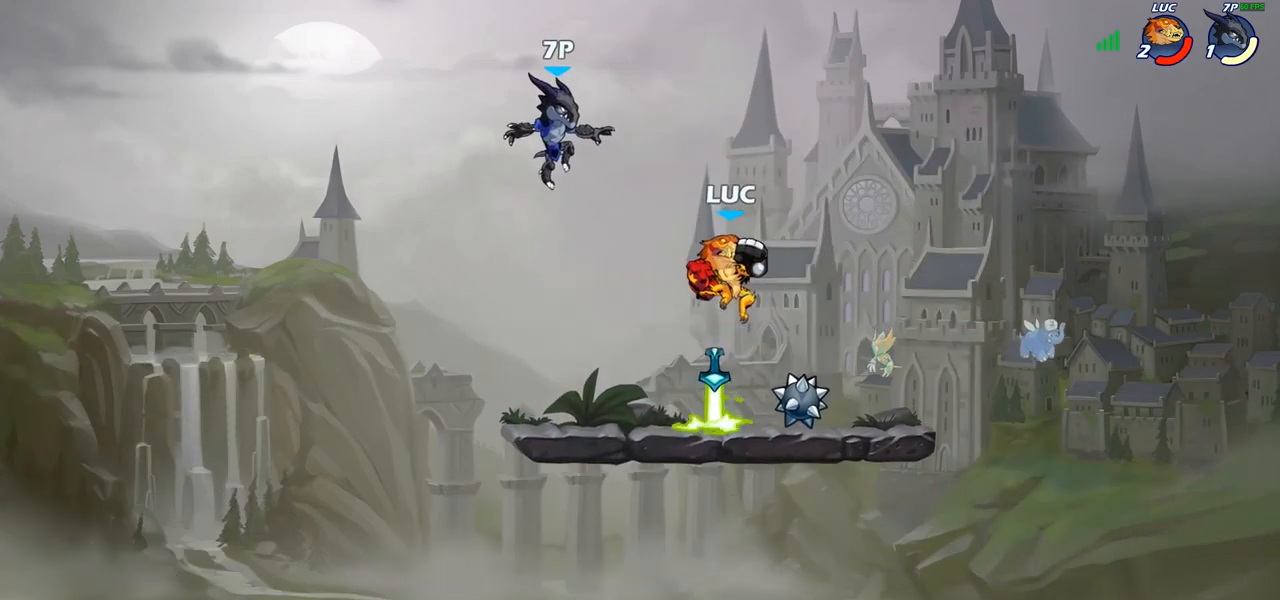
{"buttons": [], "left_stick": "center", "right_stick": "center", "events": [[17, "left_stick", "down-left"], [167, "SQUARE", "down"], [233, "left_stick", "center"], [250, "SQUARE", "up"]]}
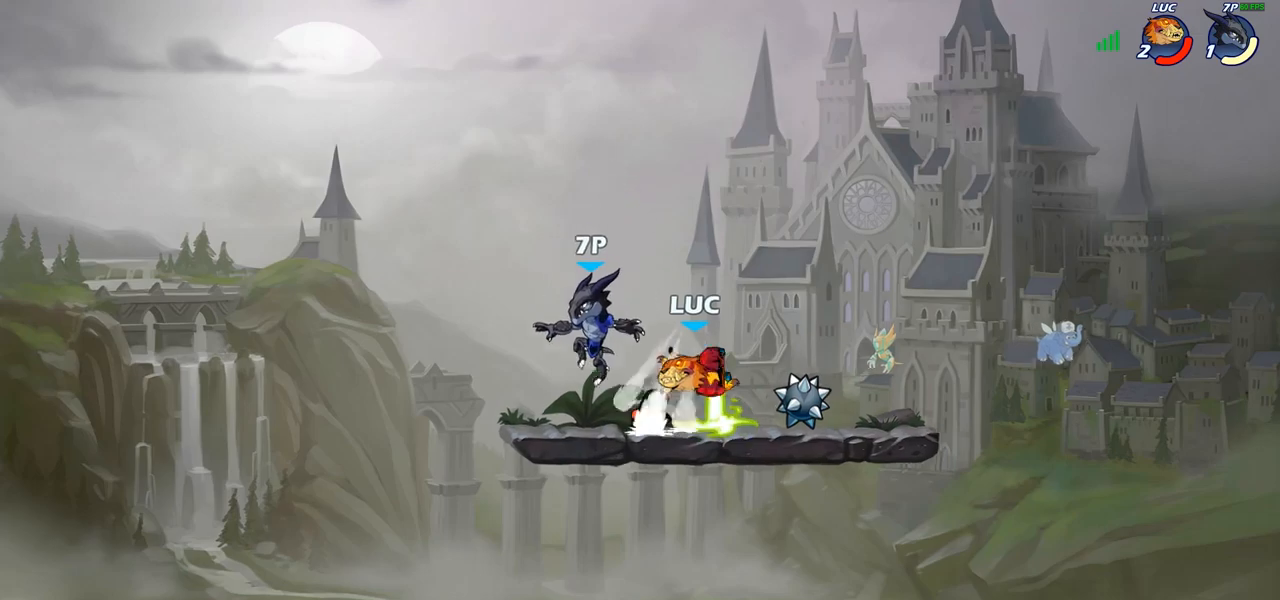
{"buttons": [], "left_stick": "center", "right_stick": "center", "events": [[350, "SQUARE", "down"], [433, "SQUARE", "up"]]}
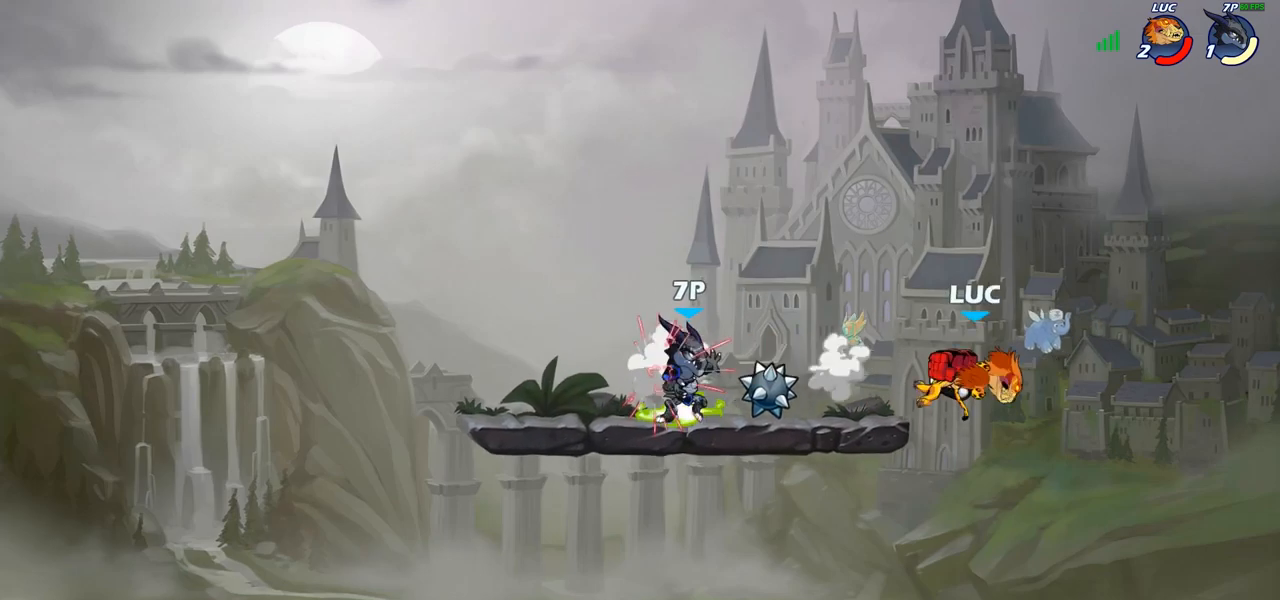
{"buttons": ["R2"], "left_stick": "up-left", "right_stick": "center", "events": [[100, "left_stick", "left"], [317, "R2", "down"], [400, "left_stick", "up-left"]]}
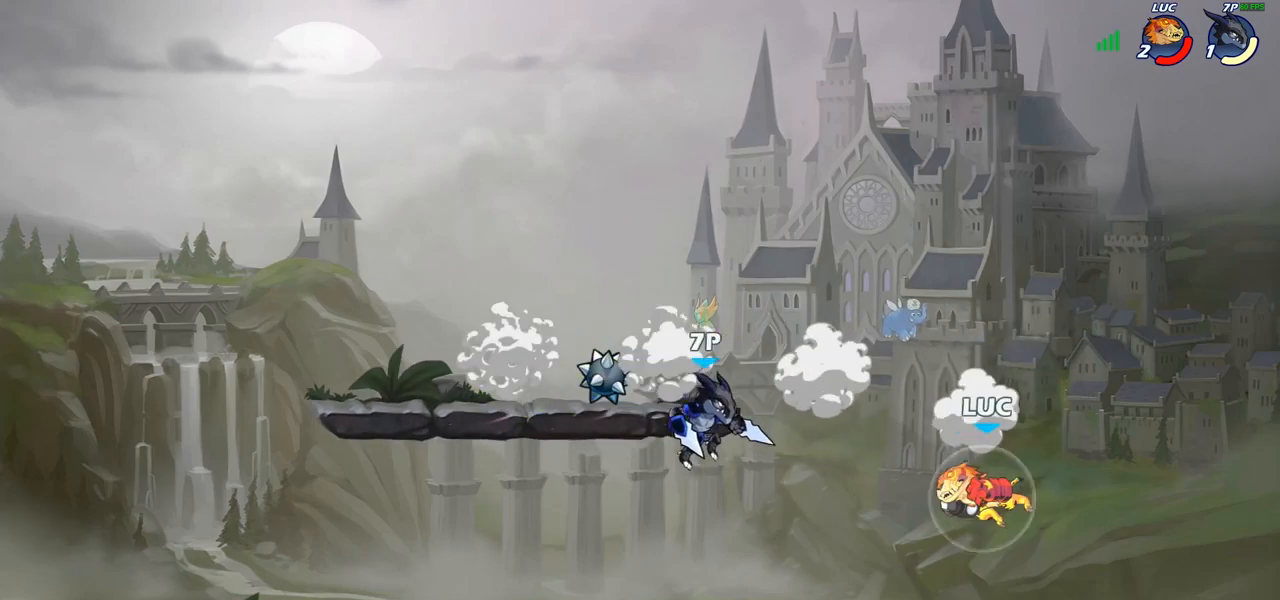
{"buttons": [], "left_stick": "down-right", "right_stick": "center", "events": [[17, "R2", "up"], [50, "CROSS", "down"], [100, "left_stick", "up"], [233, "CROSS", "up"], [233, "left_stick", "up-left"], [350, "left_stick", "down-left"], [433, "left_stick", "down-right"]]}
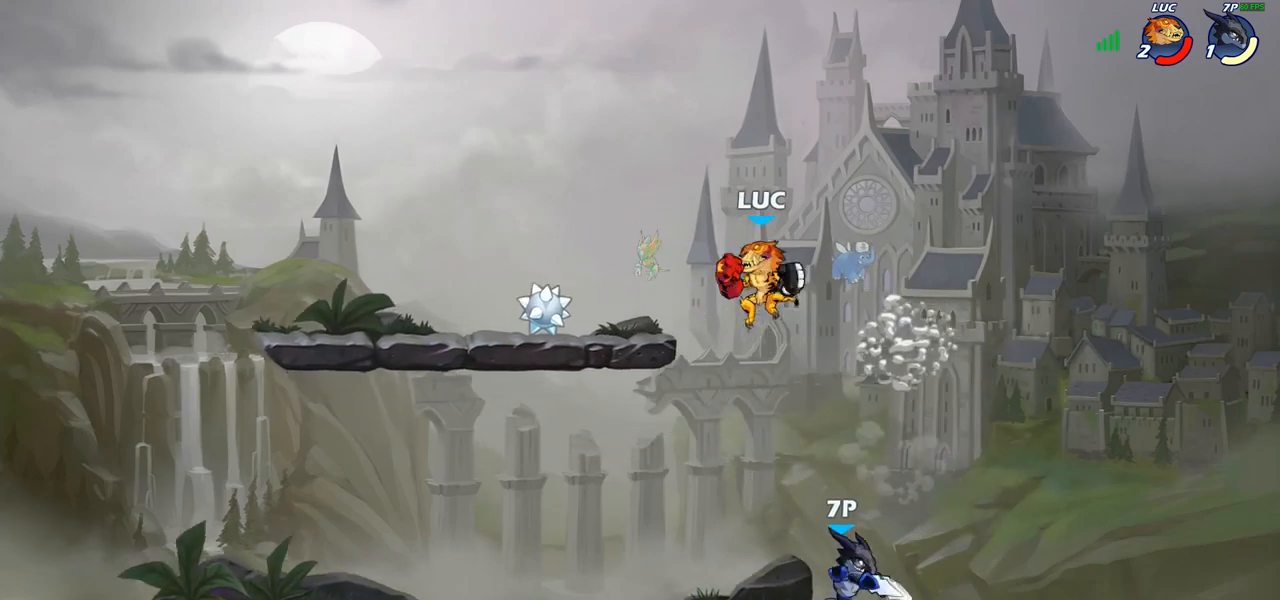
{"buttons": ["CROSS"], "left_stick": "right", "right_stick": "center", "events": [[83, "left_stick", "down"], [383, "left_stick", "center"], [433, "left_stick", "right"], [450, "CROSS", "down"]]}
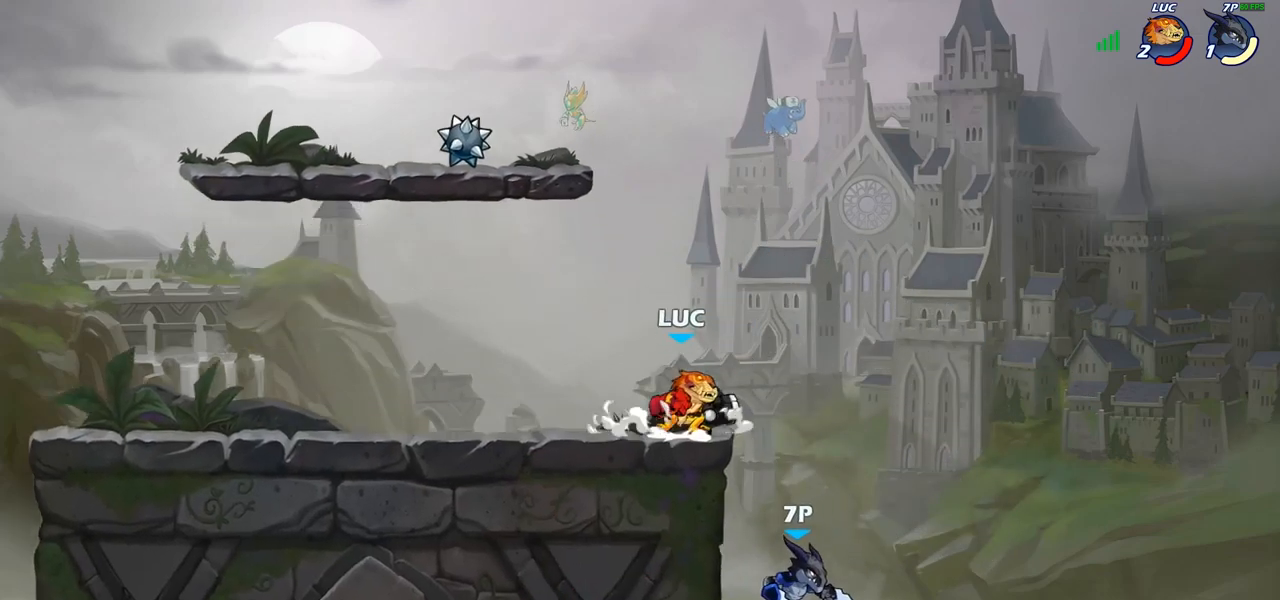
{"buttons": [], "left_stick": "center", "right_stick": "center", "events": [[33, "CIRCLE", "down"], [50, "CROSS", "up"], [50, "left_stick", "down"], [333, "left_stick", "down-right"], [467, "CIRCLE", "up"], [483, "left_stick", "center"]]}
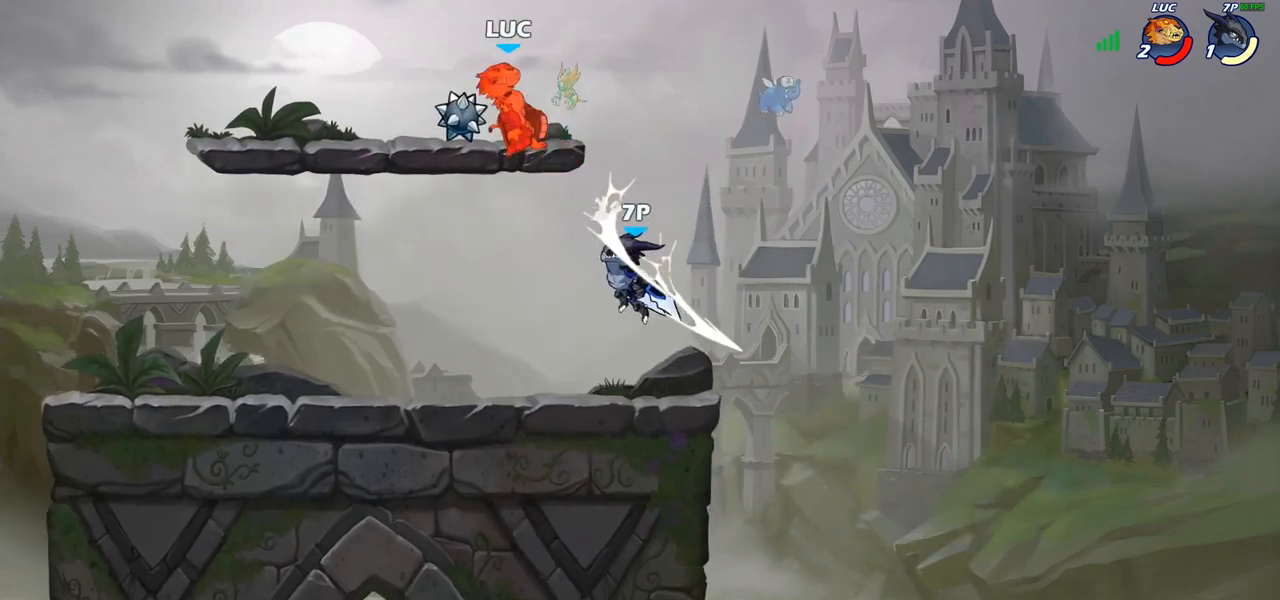
{"buttons": [], "left_stick": "center", "right_stick": "center", "events": [[233, "left_stick", "left"], [317, "left_stick", "center"]]}
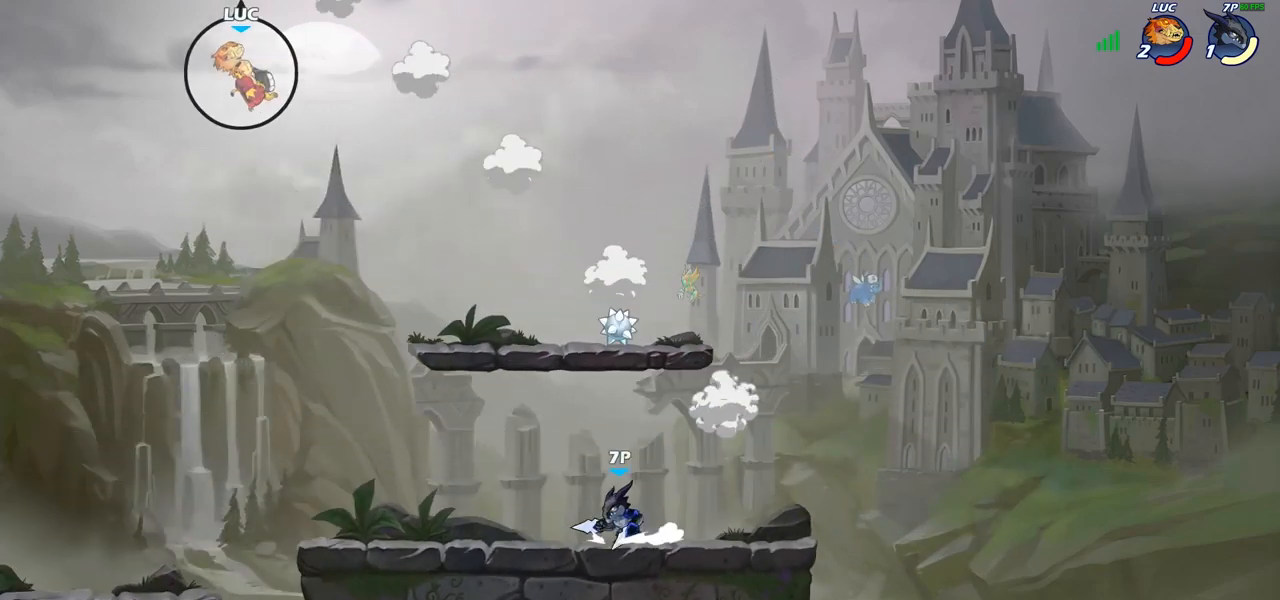
{"buttons": [], "left_stick": "right", "right_stick": "center", "events": [[67, "left_stick", "right"], [300, "R2", "down"], [433, "R2", "up"]]}
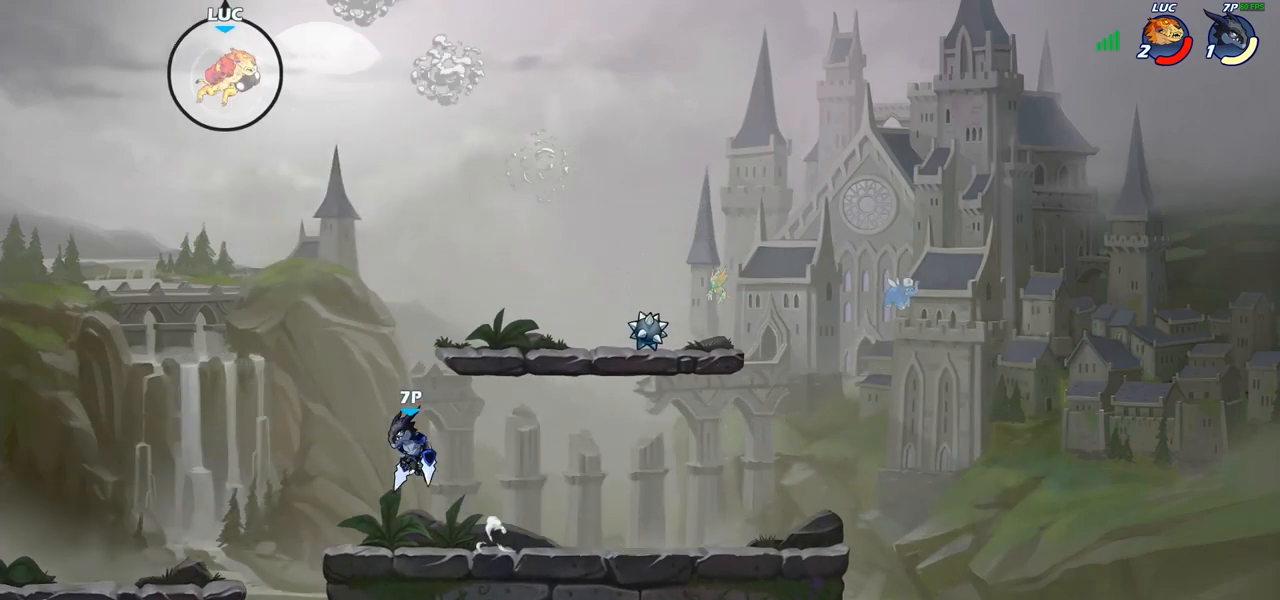
{"buttons": [], "left_stick": "center", "right_stick": "center", "events": [[50, "left_stick", "up-left"], [167, "left_stick", "down"], [317, "left_stick", "center"]]}
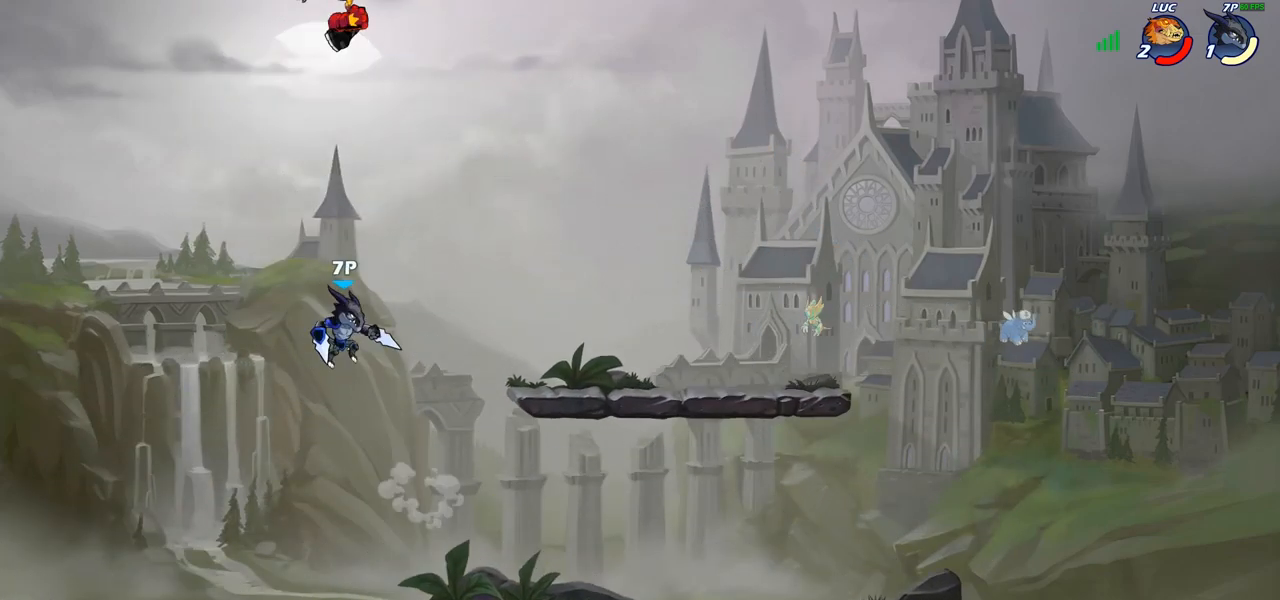
{"buttons": [], "left_stick": "center", "right_stick": "center", "events": []}
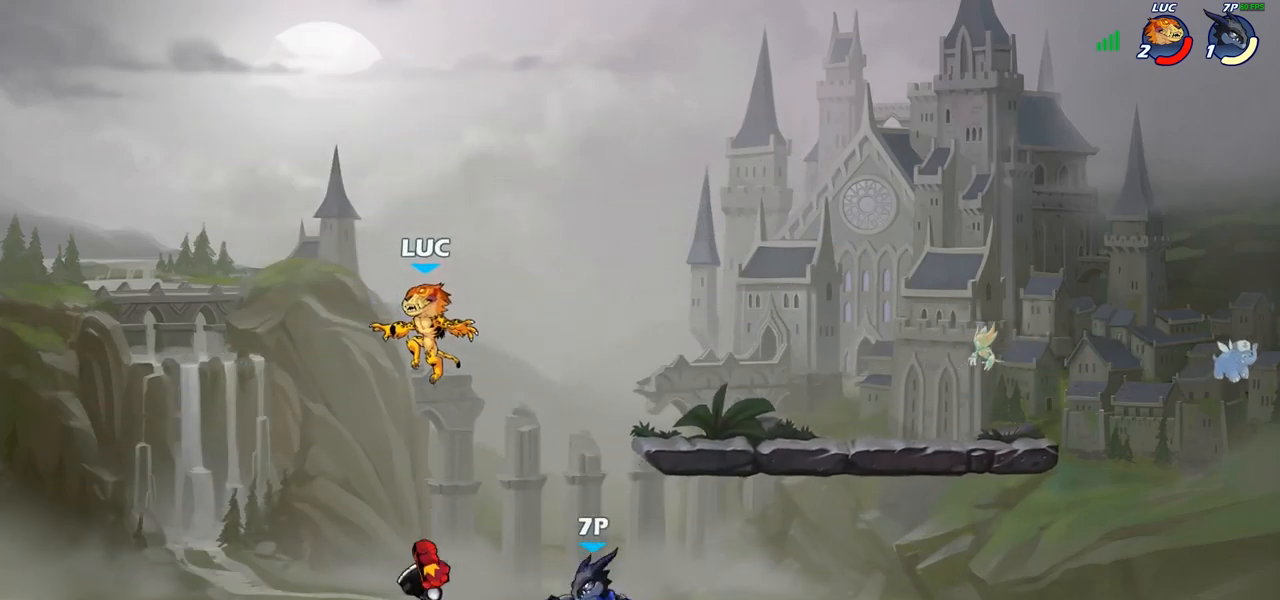
{"buttons": [], "left_stick": "up-left", "right_stick": "center", "events": [[67, "left_stick", "left"], [133, "left_stick", "down-left"], [433, "left_stick", "up-left"]]}
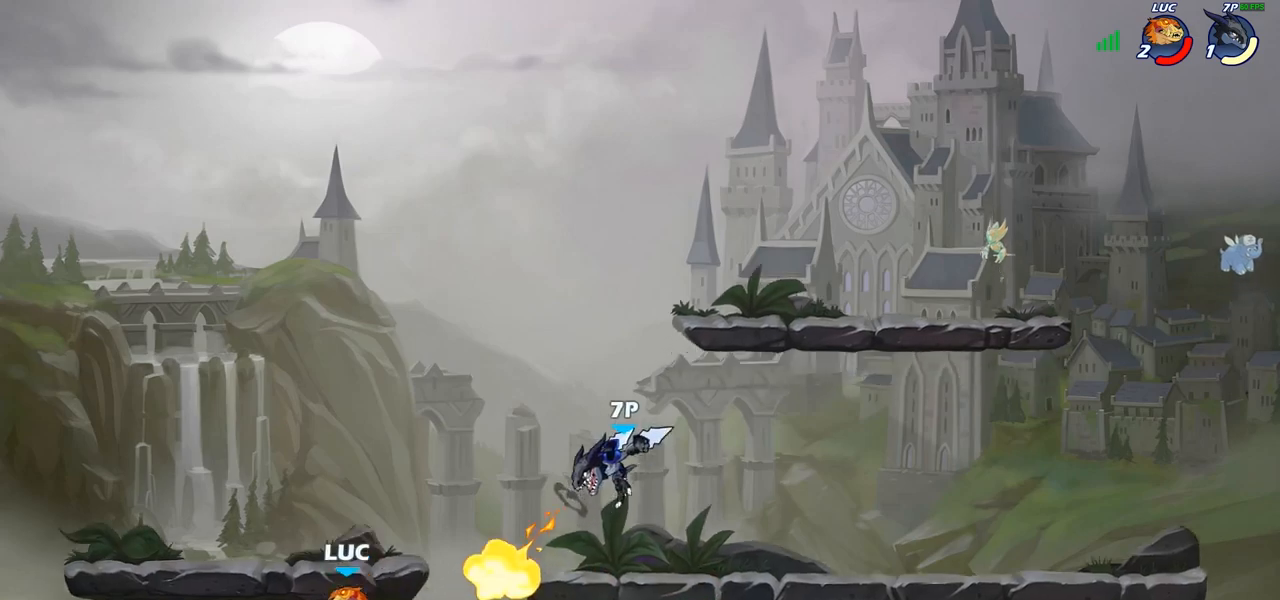
{"buttons": ["CIRCLE"], "left_stick": "up-right", "right_stick": "center", "events": [[133, "left_stick", "up-right"], [200, "CROSS", "down"], [367, "CROSS", "up"], [450, "CIRCLE", "down"]]}
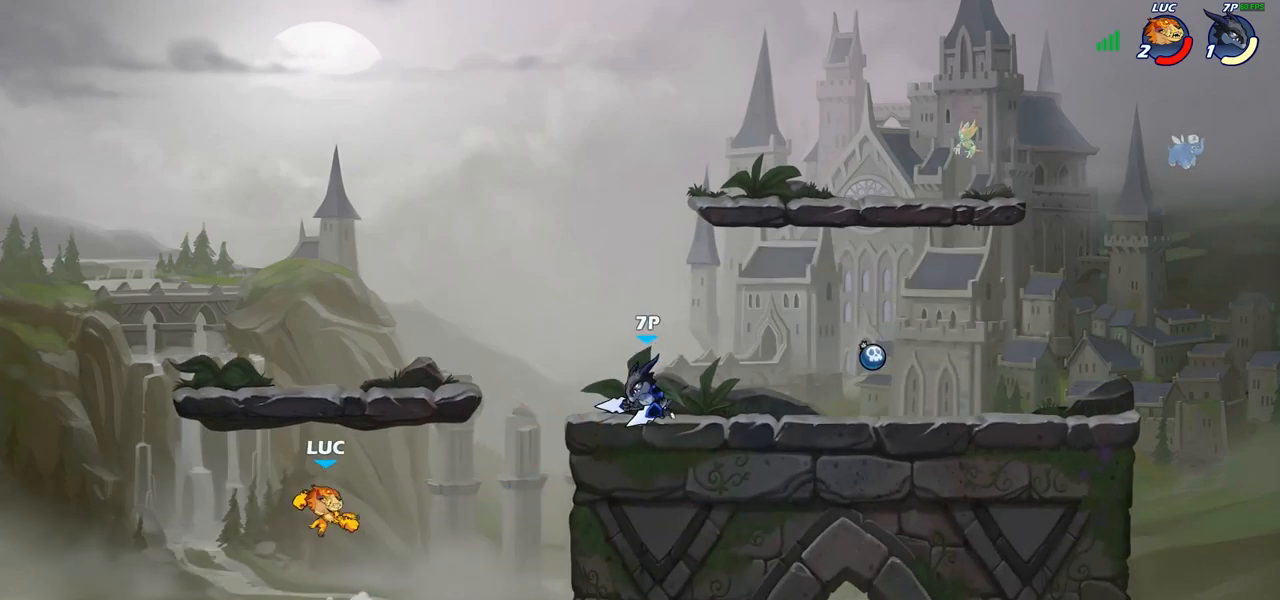
{"buttons": [], "left_stick": "left", "right_stick": "center", "events": [[17, "left_stick", "center"], [50, "CIRCLE", "up"], [183, "left_stick", "left"]]}
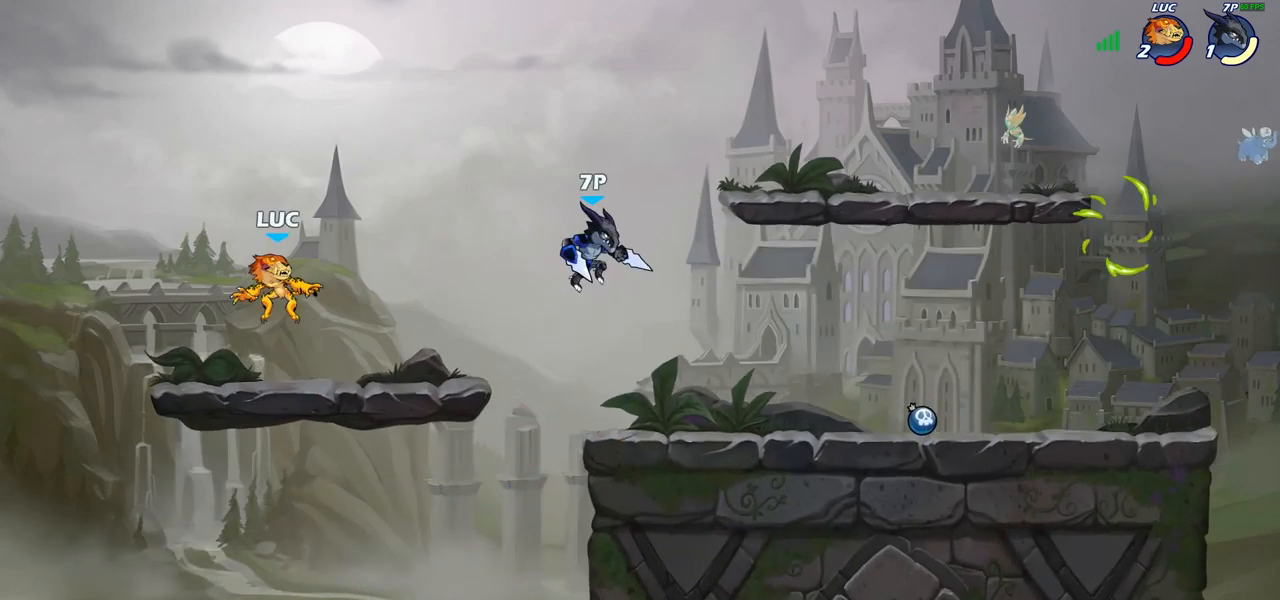
{"buttons": [], "left_stick": "up-left", "right_stick": "center", "events": [[33, "left_stick", "down-left"], [167, "left_stick", "down-right"], [317, "left_stick", "up-left"]]}
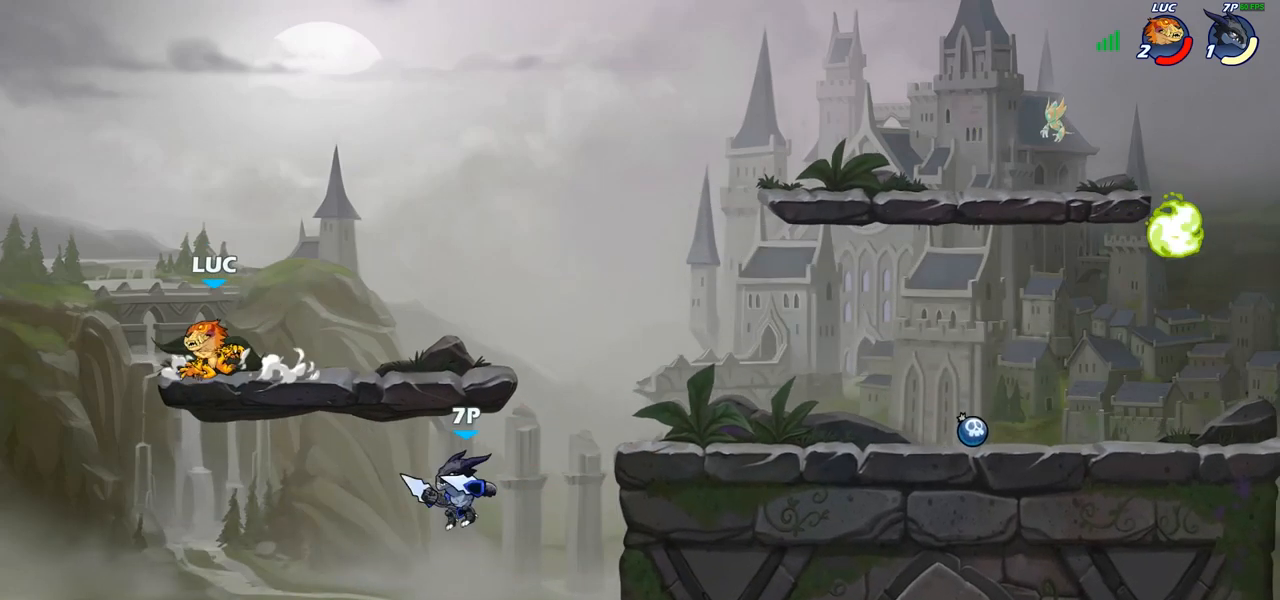
{"buttons": ["SQUARE"], "left_stick": "center", "right_stick": "center", "events": [[33, "left_stick", "up-right"], [133, "left_stick", "up-left"], [283, "left_stick", "up-right"], [467, "SQUARE", "down"], [483, "left_stick", "center"]]}
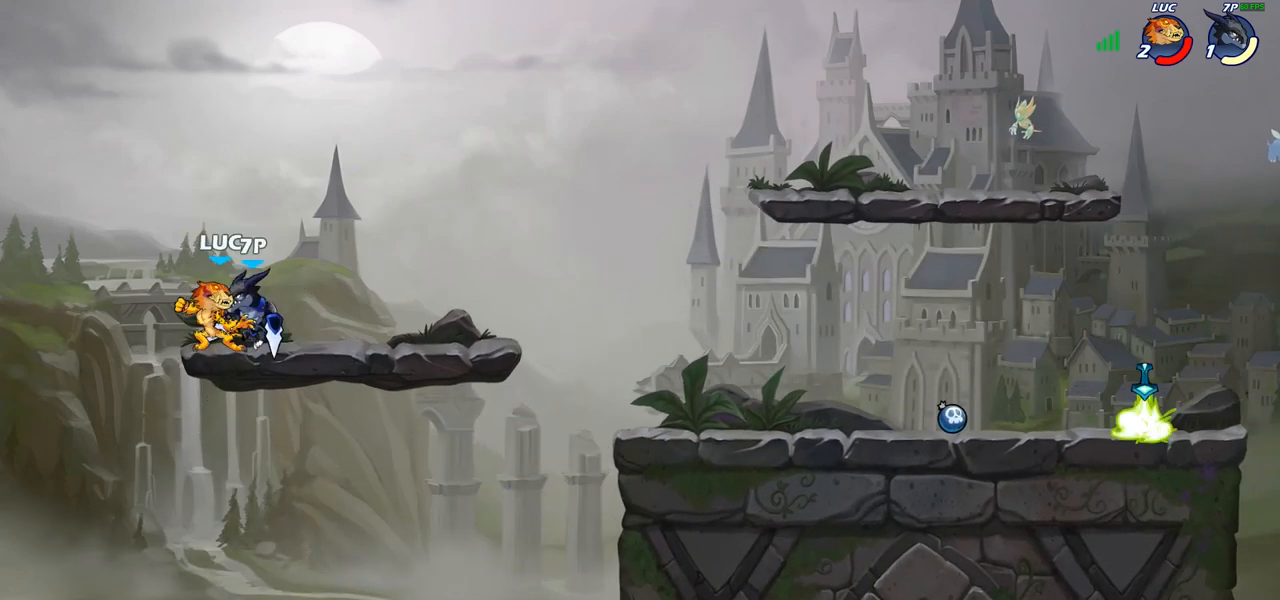
{"buttons": ["SQUARE"], "left_stick": "center", "right_stick": "center", "events": [[33, "SQUARE", "up"], [133, "SQUARE", "down"], [217, "SQUARE", "up"], [300, "SQUARE", "down"], [383, "SQUARE", "up"], [483, "SQUARE", "down"]]}
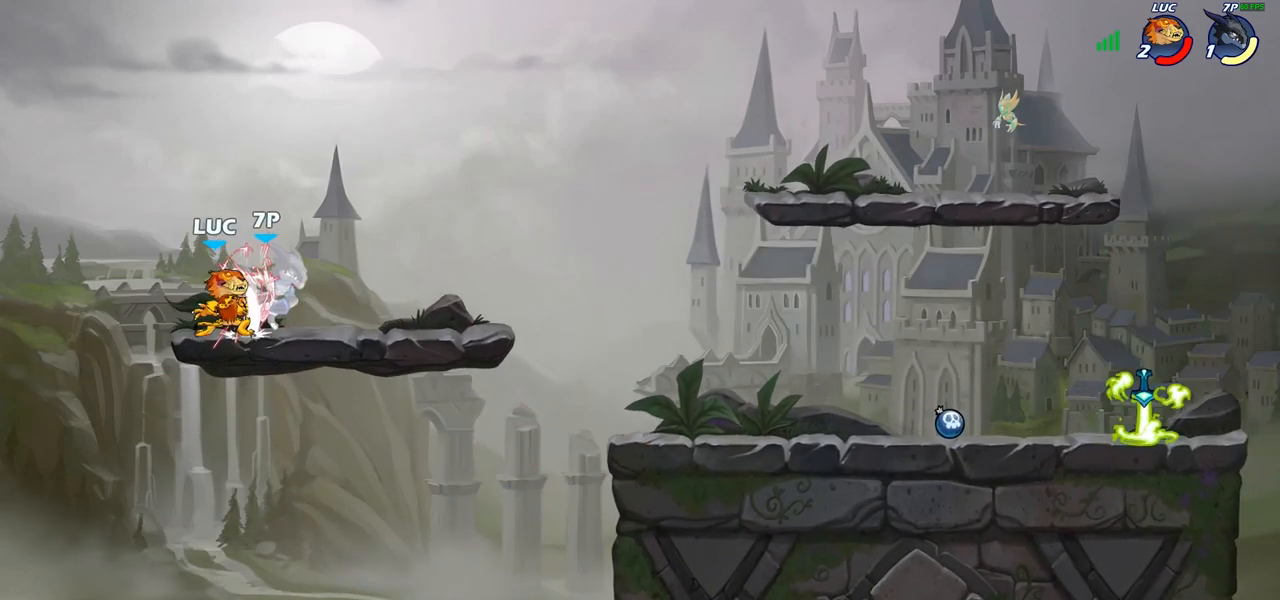
{"buttons": ["SQUARE", "R2"], "left_stick": "right", "right_stick": "center", "events": [[67, "SQUARE", "up"], [150, "SQUARE", "down"], [233, "left_stick", "right"], [283, "SQUARE", "up"], [450, "R2", "down"], [500, "SQUARE", "down"]]}
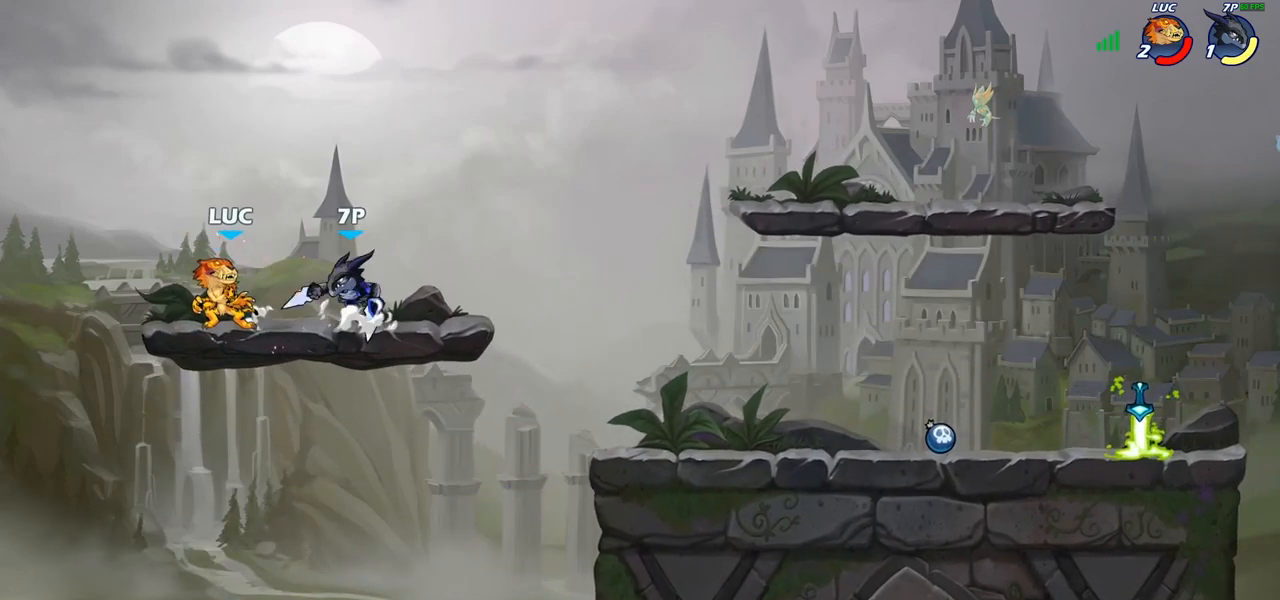
{"buttons": ["R2"], "left_stick": "right", "right_stick": "center", "events": [[67, "R2", "up"], [117, "SQUARE", "up"], [483, "R2", "down"]]}
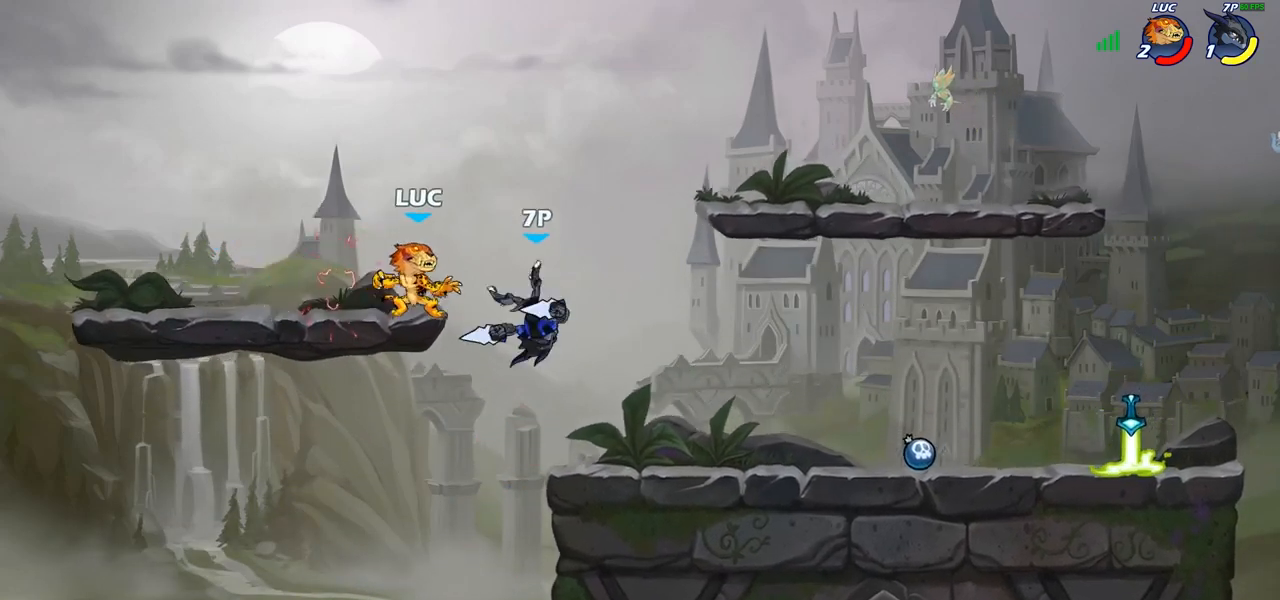
{"buttons": [], "left_stick": "left", "right_stick": "center", "events": [[50, "left_stick", "down"], [67, "SQUARE", "down"], [83, "R2", "up"], [167, "SQUARE", "up"], [300, "left_stick", "center"], [500, "left_stick", "left"]]}
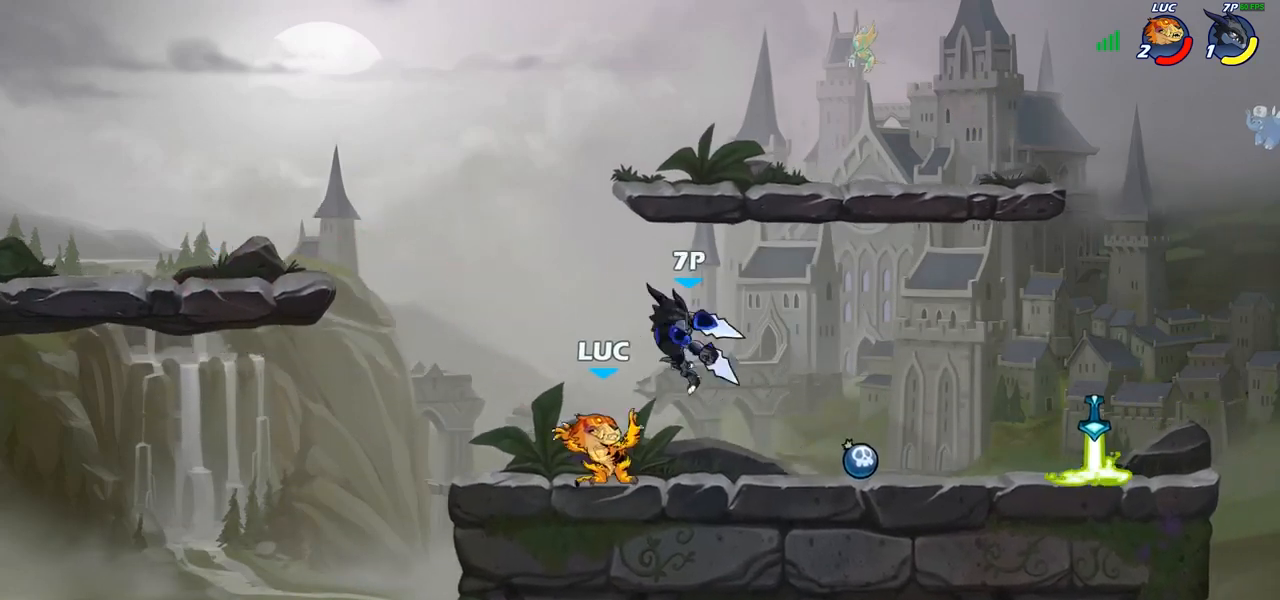
{"buttons": [], "left_stick": "right", "right_stick": "center", "events": [[317, "left_stick", "right"]]}
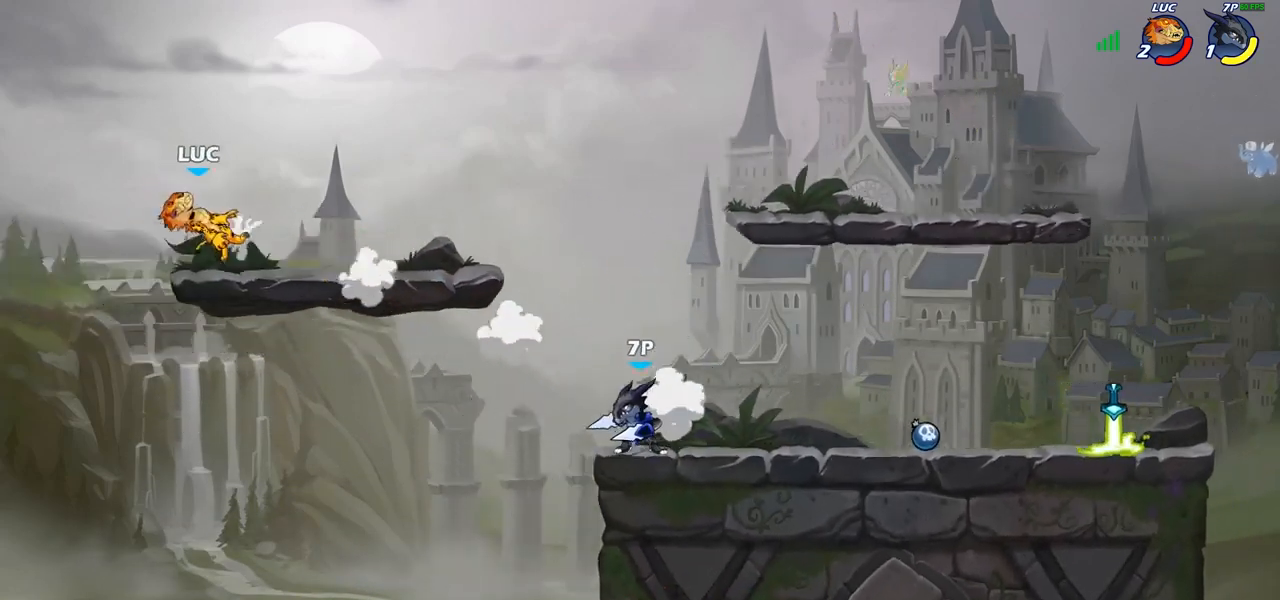
{"buttons": [], "left_stick": "right", "right_stick": "center", "events": [[117, "R2", "down"], [233, "R2", "up"], [333, "R2", "down"], [500, "R2", "up"]]}
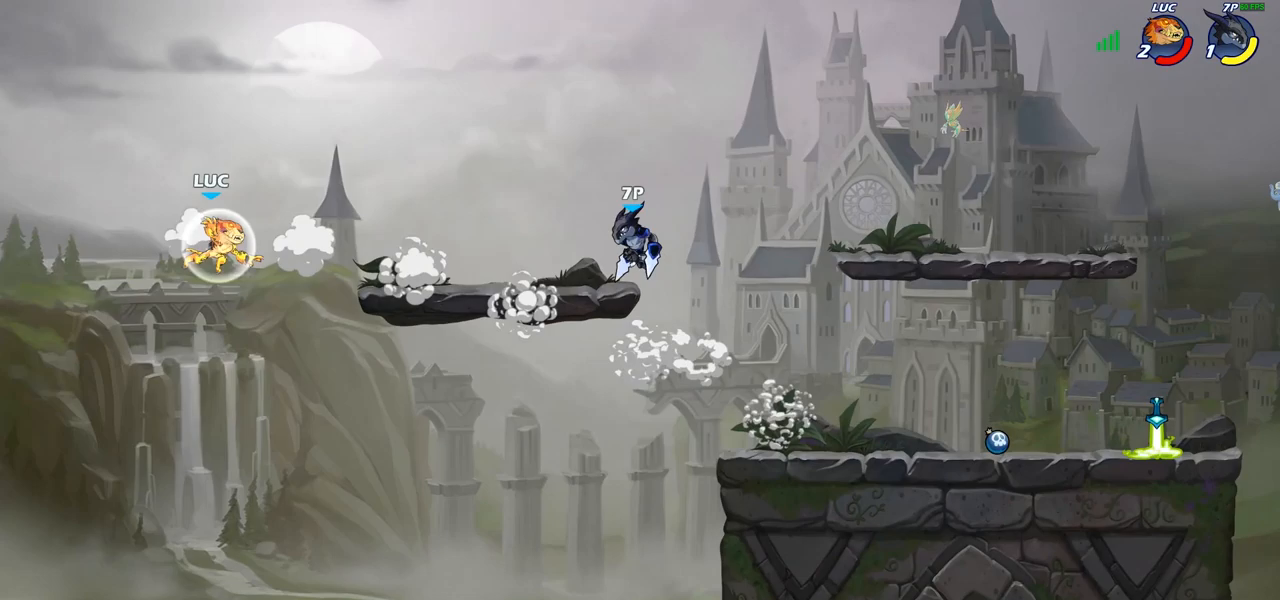
{"buttons": [], "left_stick": "right", "right_stick": "center", "events": [[67, "CROSS", "down"], [150, "CIRCLE", "down"], [150, "CROSS", "up"], [283, "CIRCLE", "up"]]}
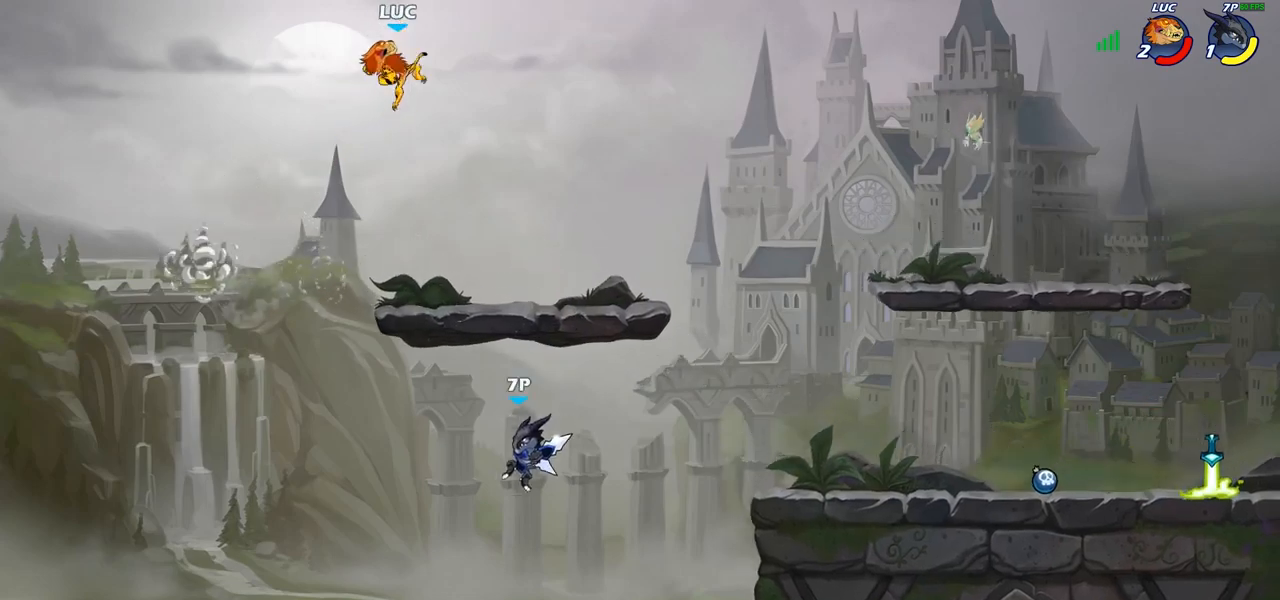
{"buttons": [], "left_stick": "down-right", "right_stick": "center", "events": [[400, "left_stick", "down-right"]]}